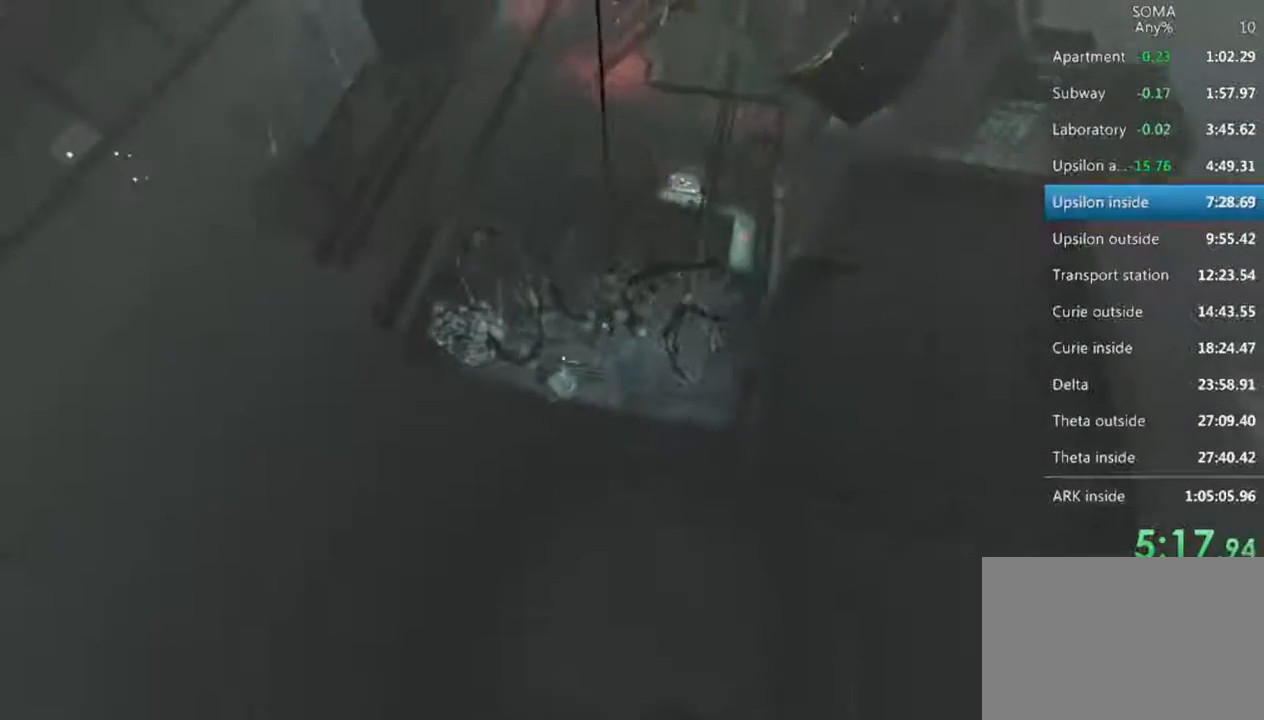
Gameplay with keyboard and mouse; each line is a JSON object with the keys and mouse buttons held at the frame after it. "events" lists presses ("down") and releases ("up") of "1", "2", "3", "4", "5", "a", "alt", "c", "ctrl", "d", "e", "f", "q", "r", "s", "shift", "space", "tab", "v", "w", "x", "z", "mouse_left", "mouse_middle", "mouse_right", "mouse_wheel_up" and "mouse_wheel_down" between this image and that frame as [ms after this image, input, new state], when the widget could be followed in between. "mouse_left", "mouse_middle", "mouse_right", "mouse_wheel_up", "mouse_wheel_down" = the "left", "middle", "right", "wheel_up", "wheel_down" buttons of the "mouse" list. No other keys are recorded. Not read: mouse_move.
{"keys": ["shift", "w"], "mouse": ["left"], "events": [[200, "mouse_wheel_up", "up"]]}
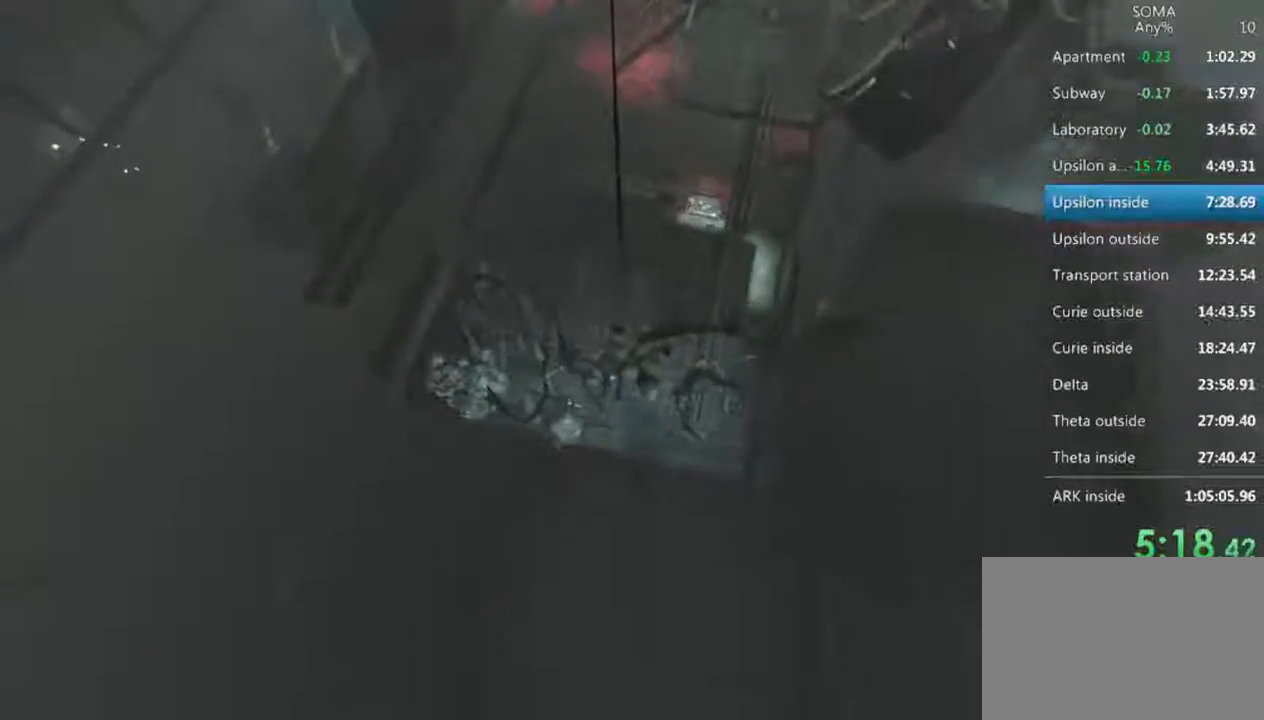
{"keys": ["shift", "w"], "mouse": ["left"], "events": [[433, "mouse_wheel_up", "down"], [500, "mouse_wheel_up", "up"]]}
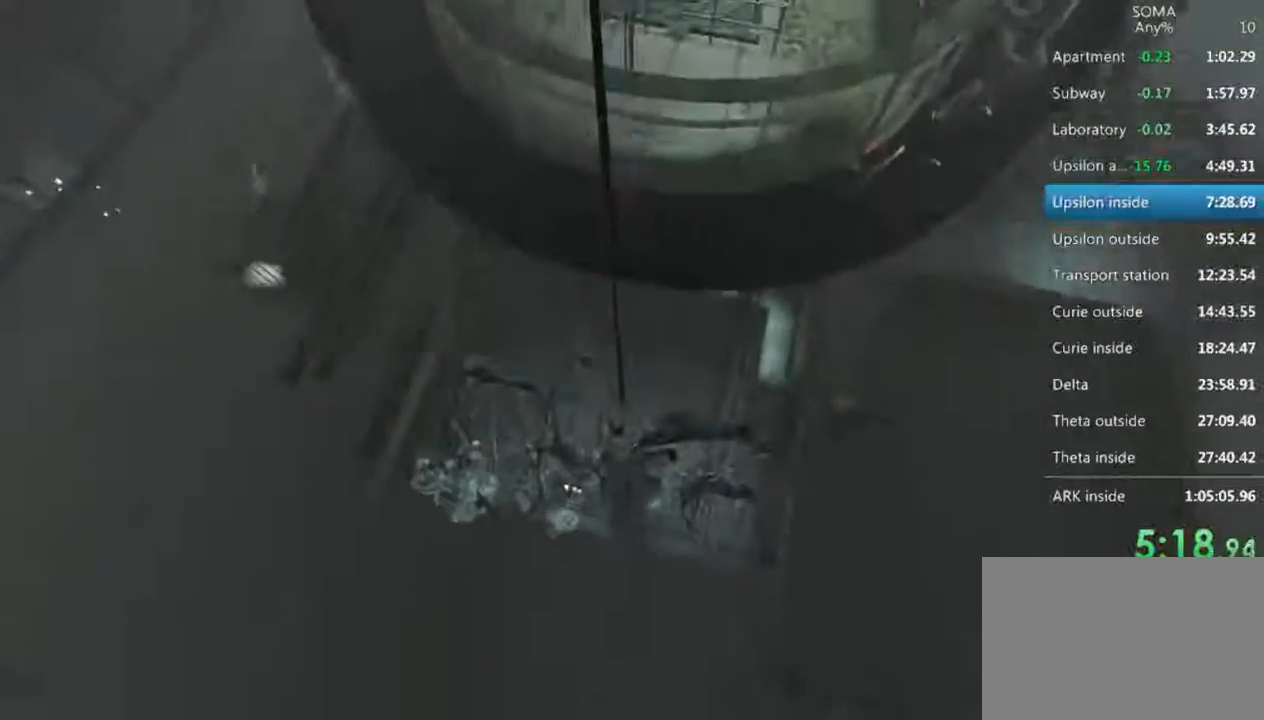
{"keys": ["shift", "w"], "mouse": ["left"], "events": [[33, "mouse_wheel_up", "down"], [100, "mouse_wheel_up", "up"]]}
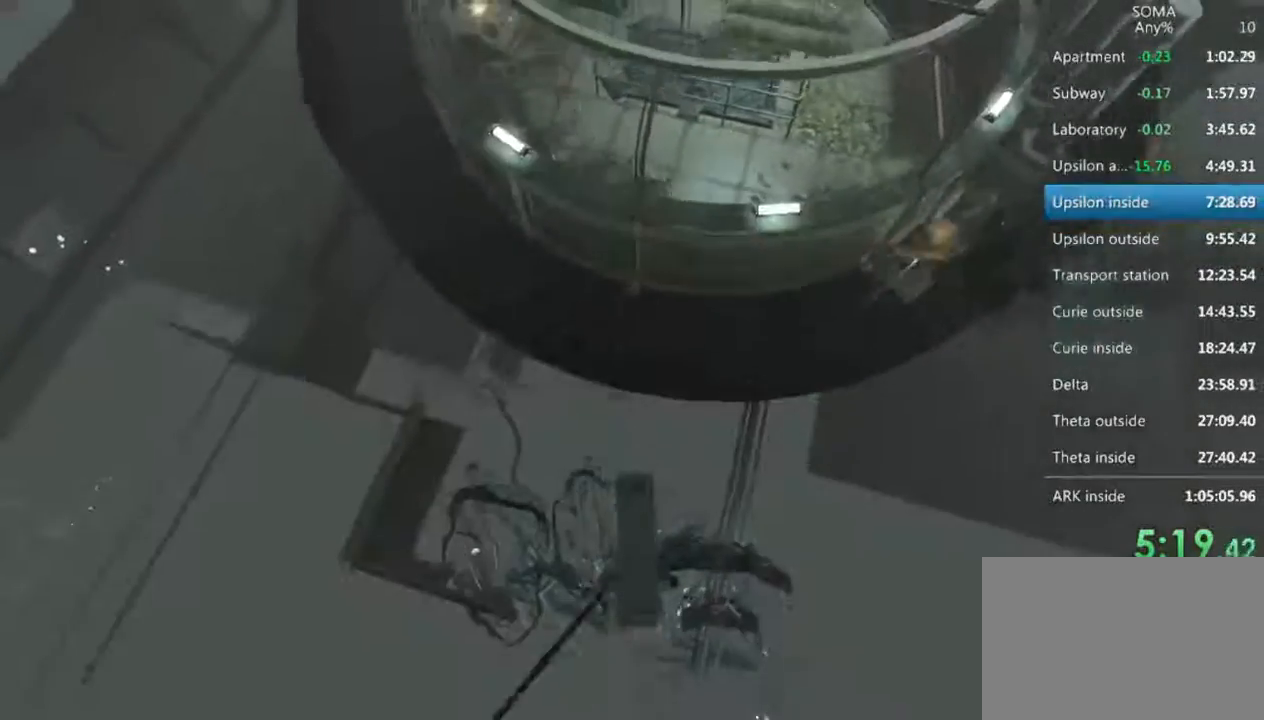
{"keys": ["shift", "w"], "mouse": ["left"], "events": []}
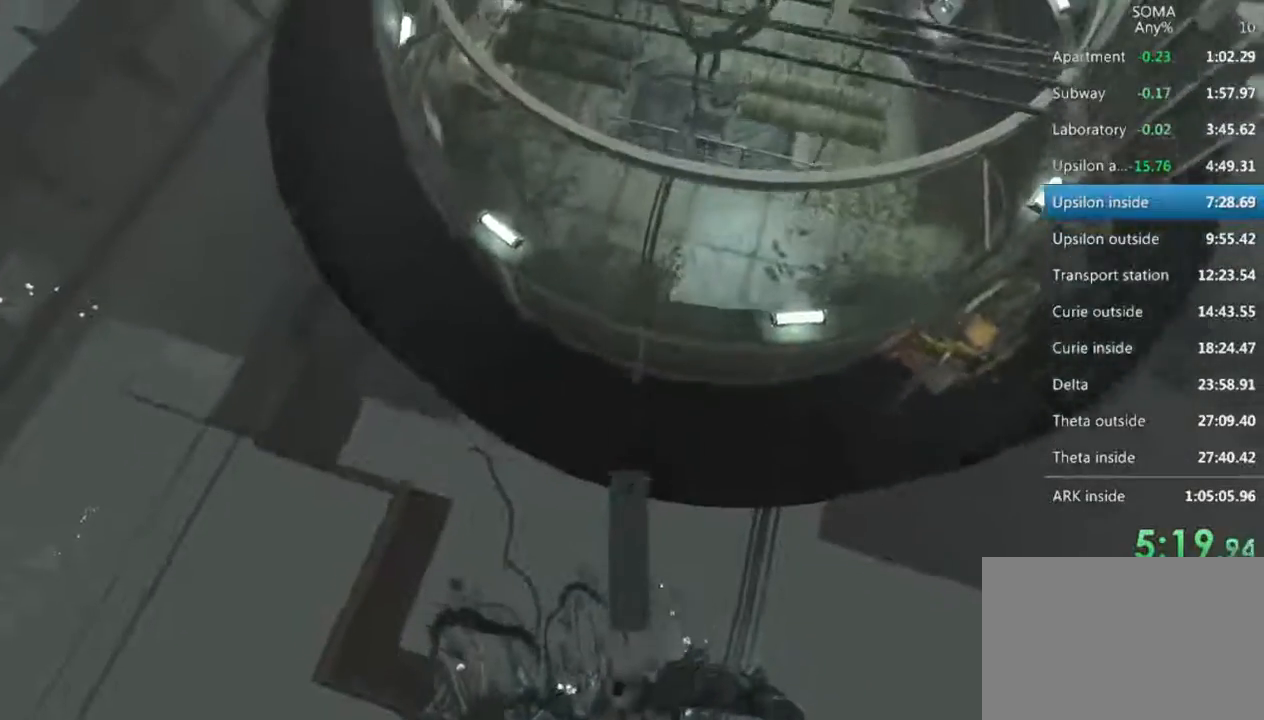
{"keys": ["shift", "w"], "mouse": ["left"], "events": []}
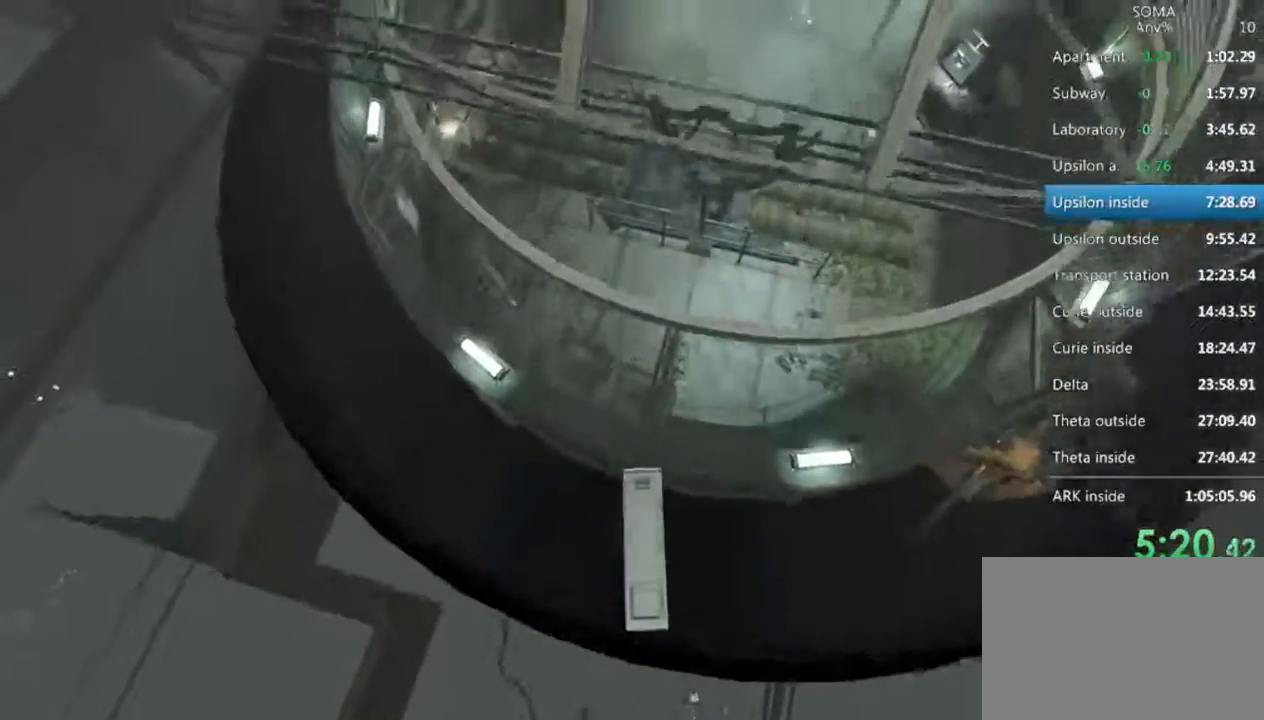
{"keys": ["shift", "w"], "mouse": ["left"], "events": []}
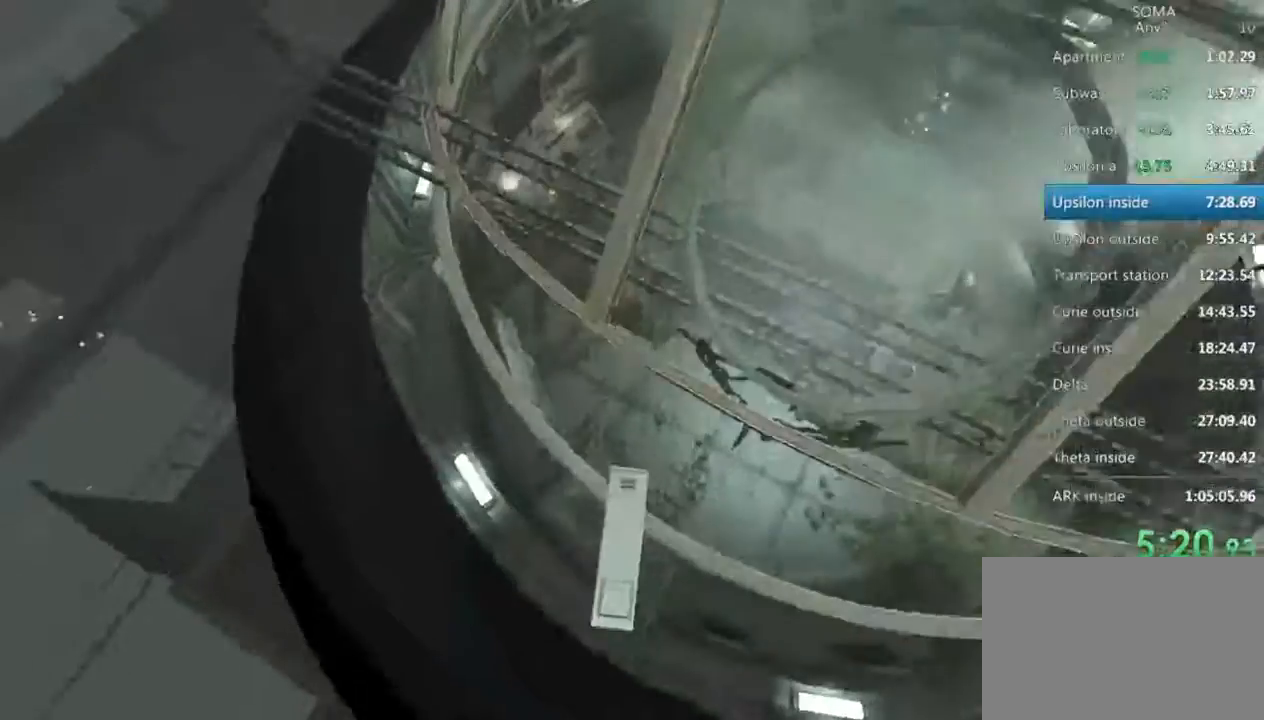
{"keys": ["shift", "w"], "mouse": ["left"], "events": []}
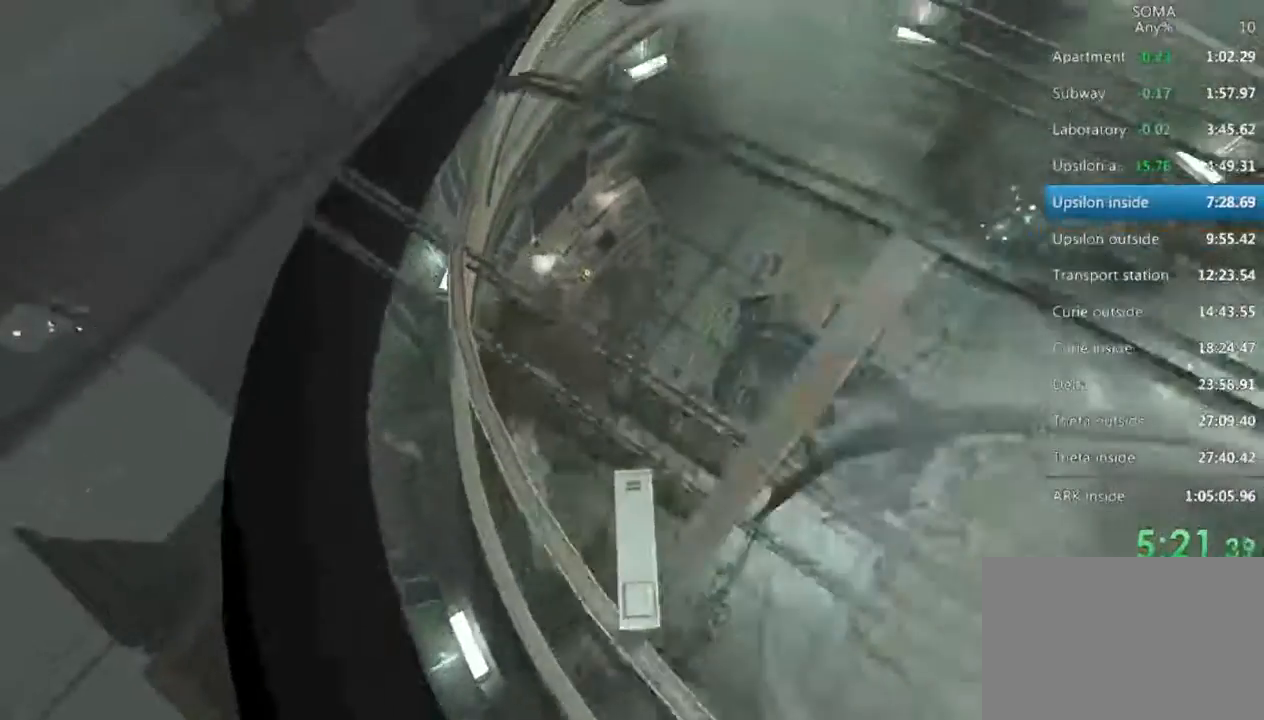
{"keys": ["w"], "mouse": ["left"], "events": [[67, "shift", "up"]]}
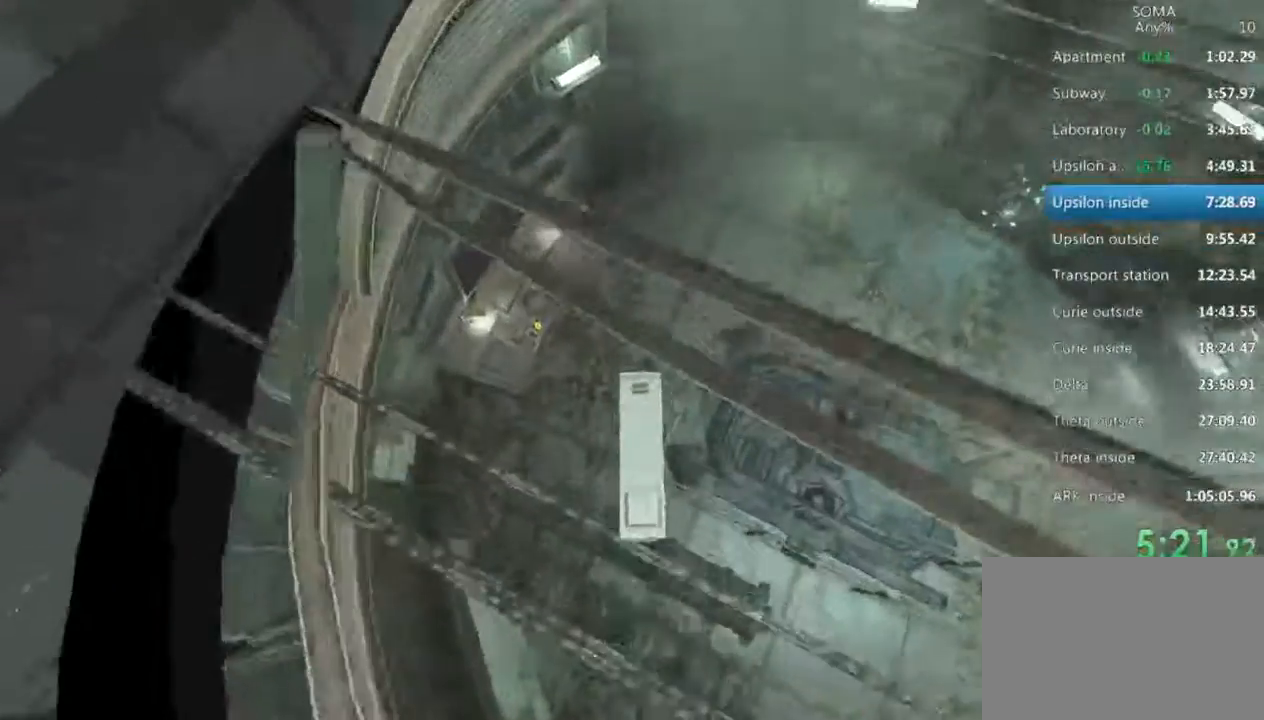
{"keys": ["w"], "mouse": ["left"], "events": []}
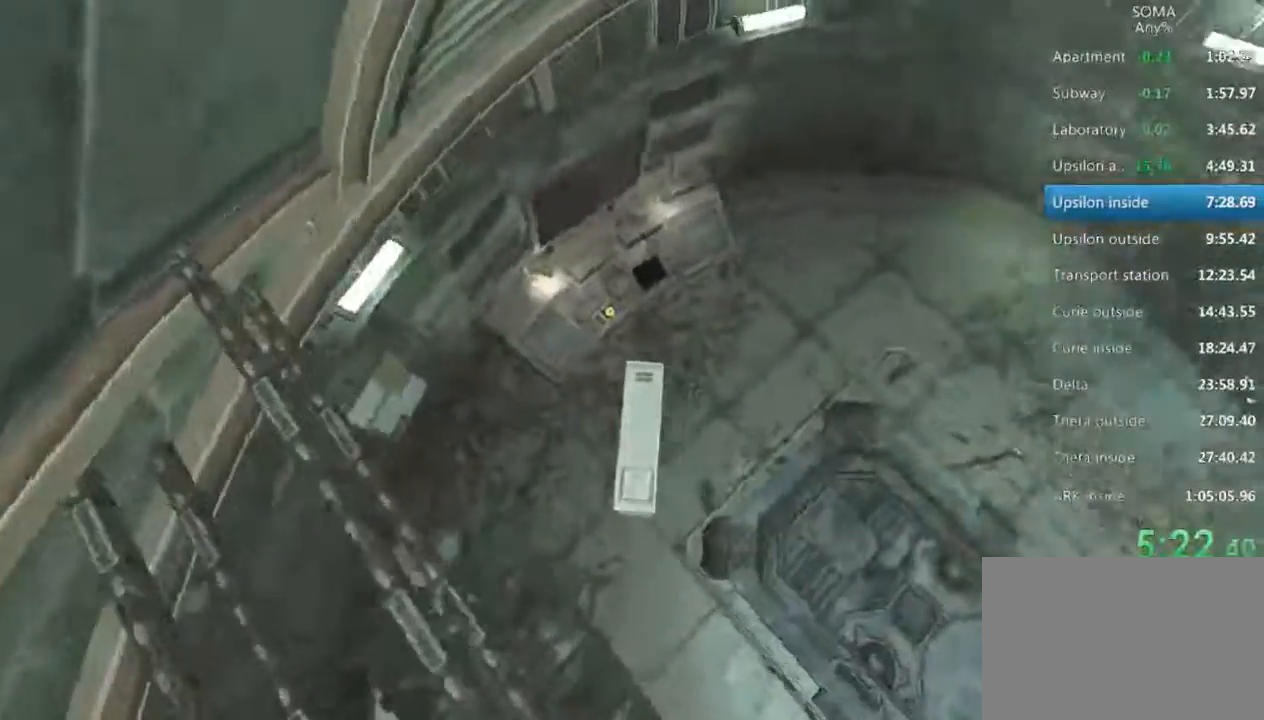
{"keys": ["w"], "mouse": ["left"], "events": []}
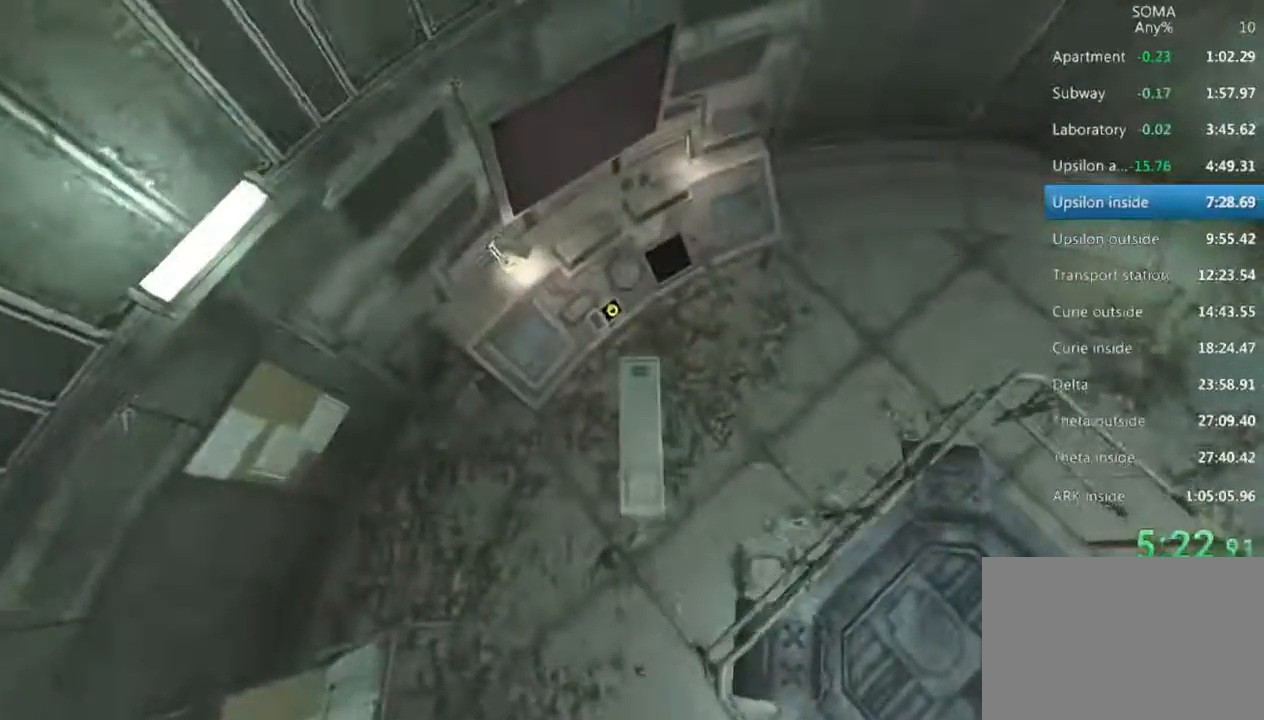
{"keys": [], "mouse": ["left"], "events": [[200, "w", "up"]]}
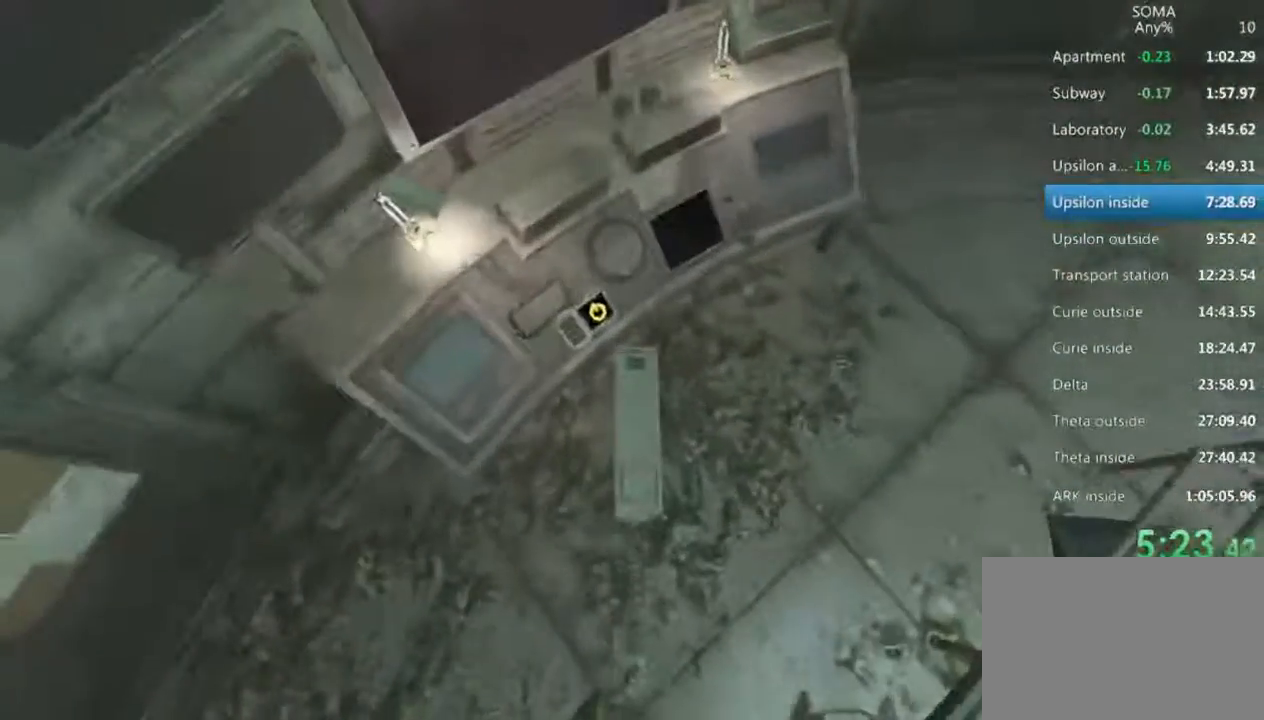
{"keys": ["w"], "mouse": [], "events": [[200, "mouse_left", "up"], [300, "w", "down"]]}
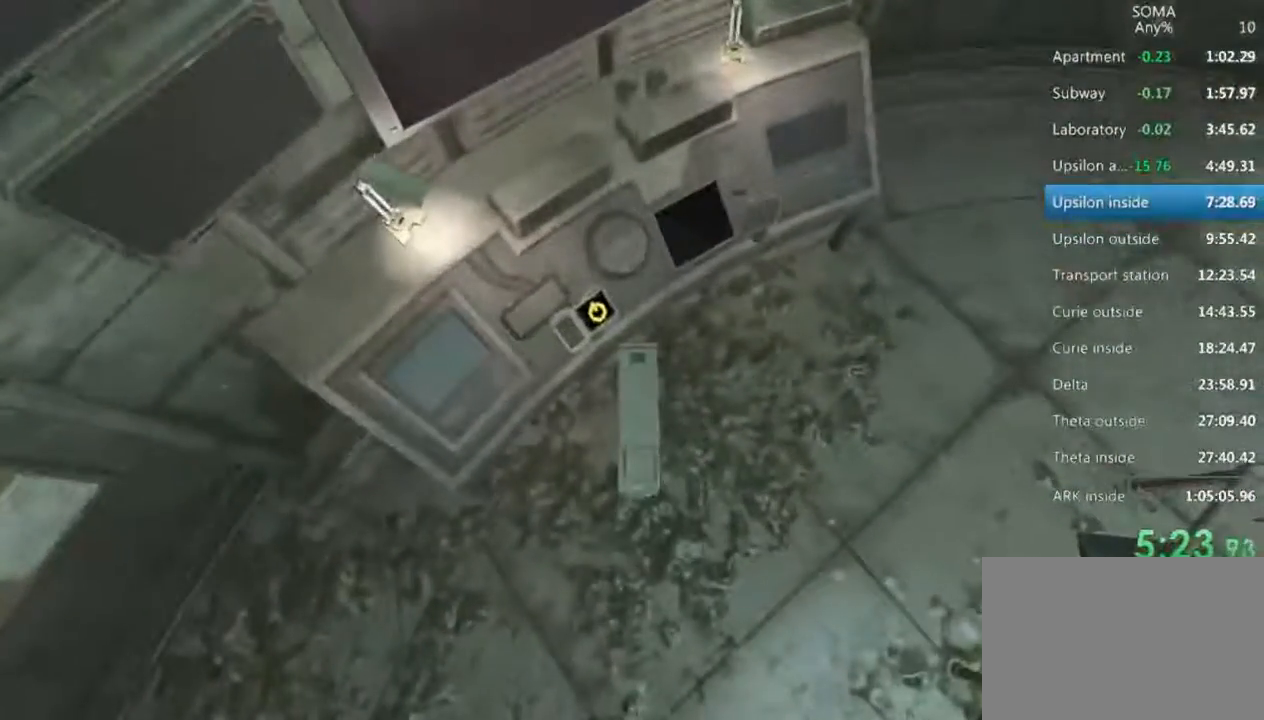
{"keys": ["w"], "mouse": [], "events": [[267, "w", "up"], [400, "w", "down"]]}
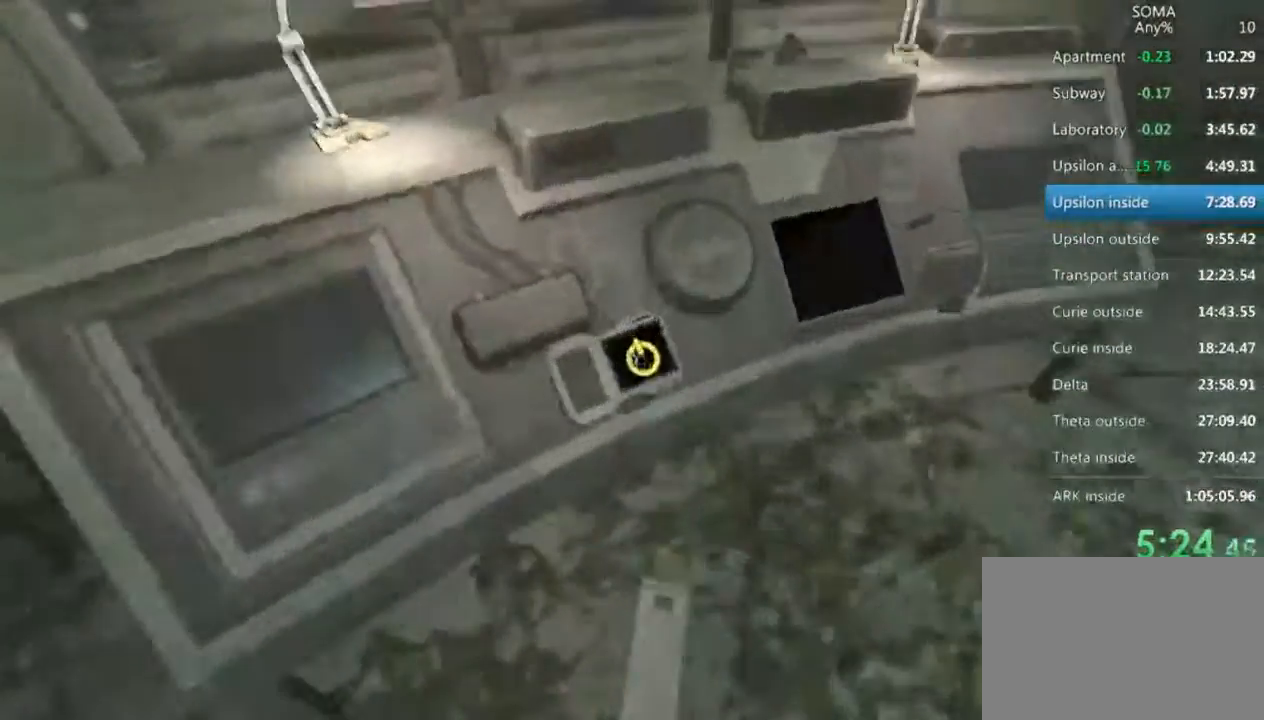
{"keys": ["d", "w"], "mouse": [], "events": [[33, "mouse_left", "down"], [100, "w", "up"], [167, "mouse_left", "up"], [233, "w", "down"], [267, "d", "down"], [267, "mouse_left", "down"], [267, "shift", "down"], [367, "mouse_left", "up"], [467, "shift", "up"]]}
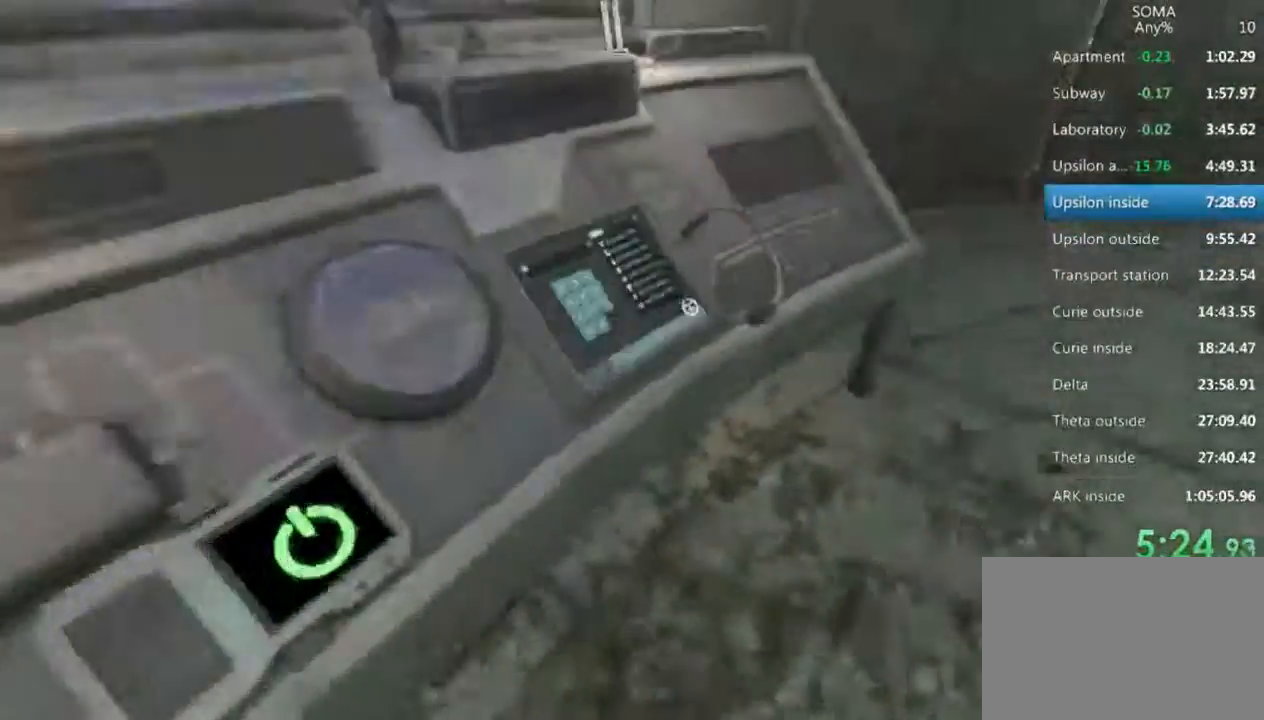
{"keys": [], "mouse": ["left"], "events": [[67, "d", "up"], [200, "mouse_left", "down"], [200, "w", "up"], [300, "mouse_left", "up"], [467, "mouse_left", "down"]]}
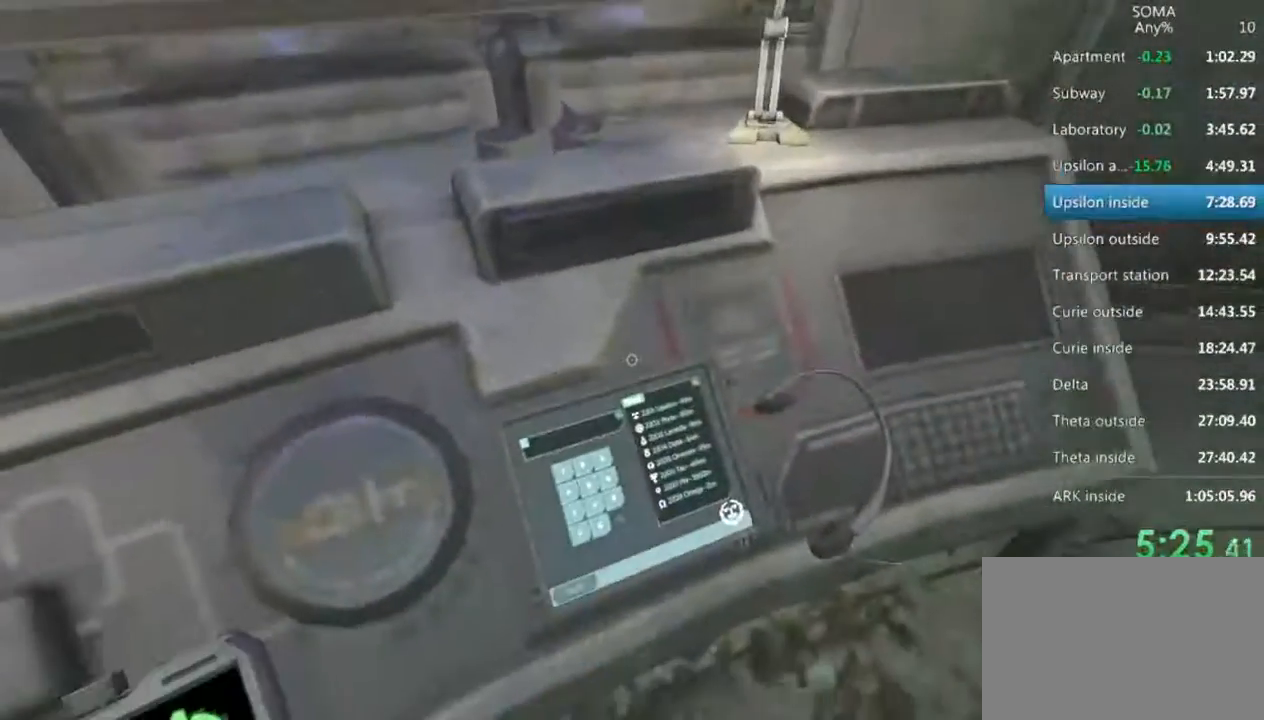
{"keys": [], "mouse": [], "events": [[100, "mouse_left", "up"], [267, "mouse_left", "down"], [333, "mouse_left", "up"]]}
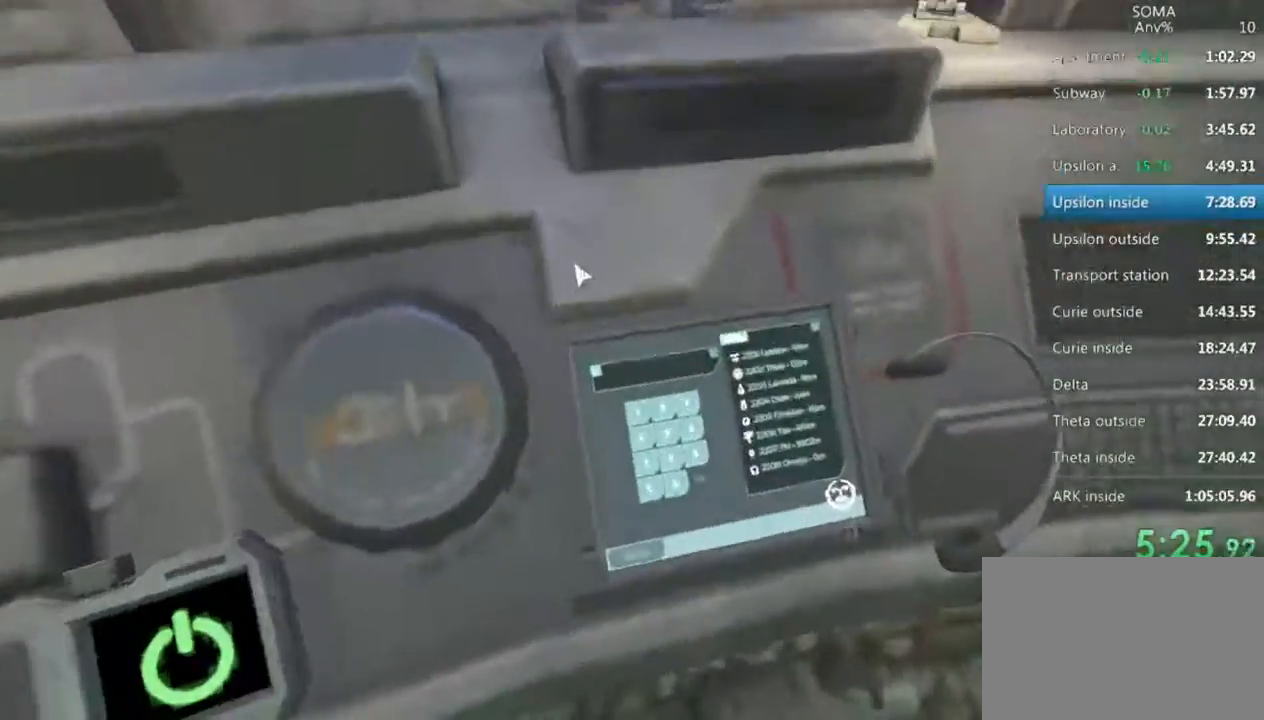
{"keys": [], "mouse": [], "events": []}
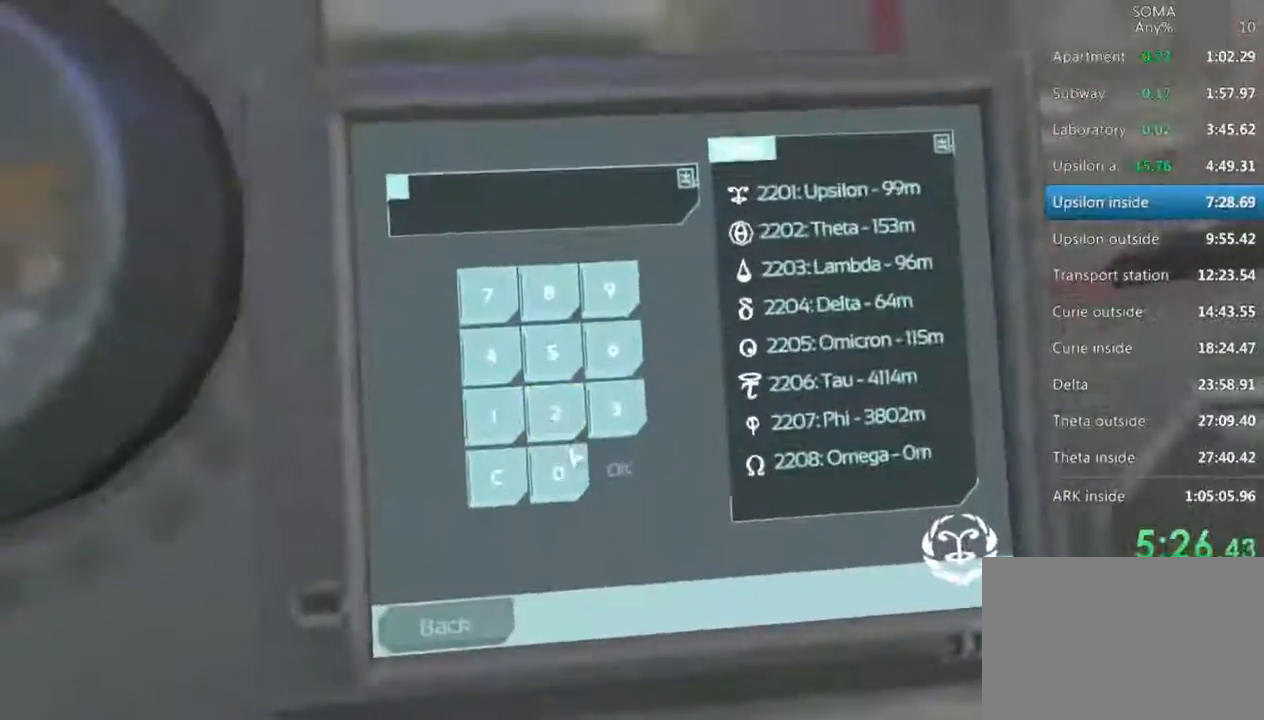
{"keys": [], "mouse": [], "events": [[367, "mouse_left", "down"], [500, "mouse_left", "up"]]}
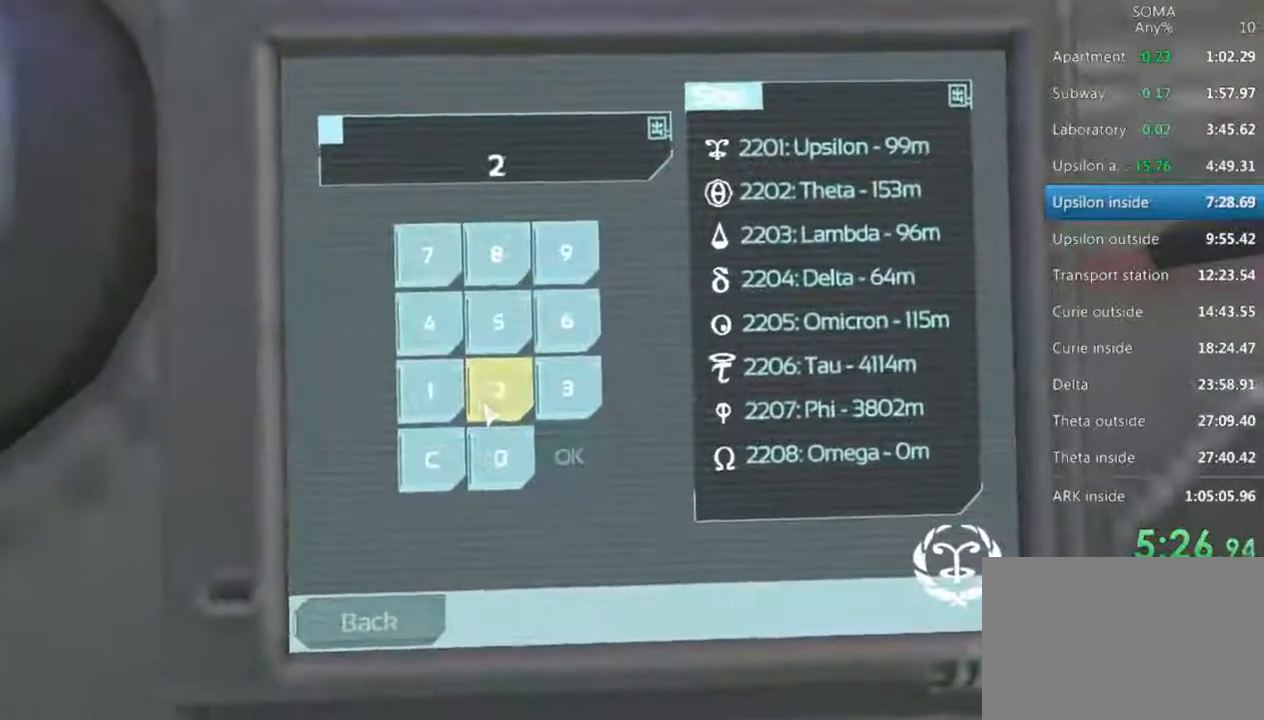
{"keys": [], "mouse": [], "events": [[67, "mouse_left", "down"], [133, "mouse_left", "up"], [267, "mouse_left", "down"], [400, "mouse_left", "up"]]}
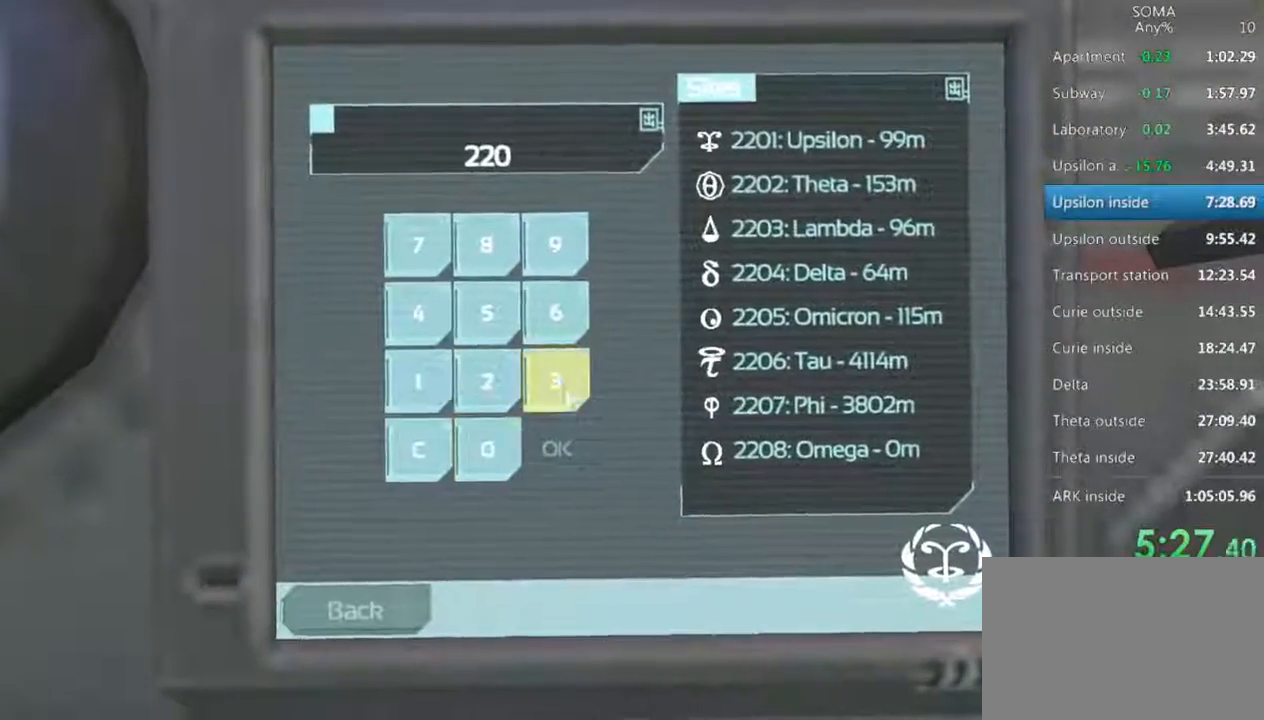
{"keys": [], "mouse": [], "events": [[67, "mouse_left", "down"], [133, "mouse_left", "up"], [333, "mouse_left", "down"], [400, "mouse_left", "up"]]}
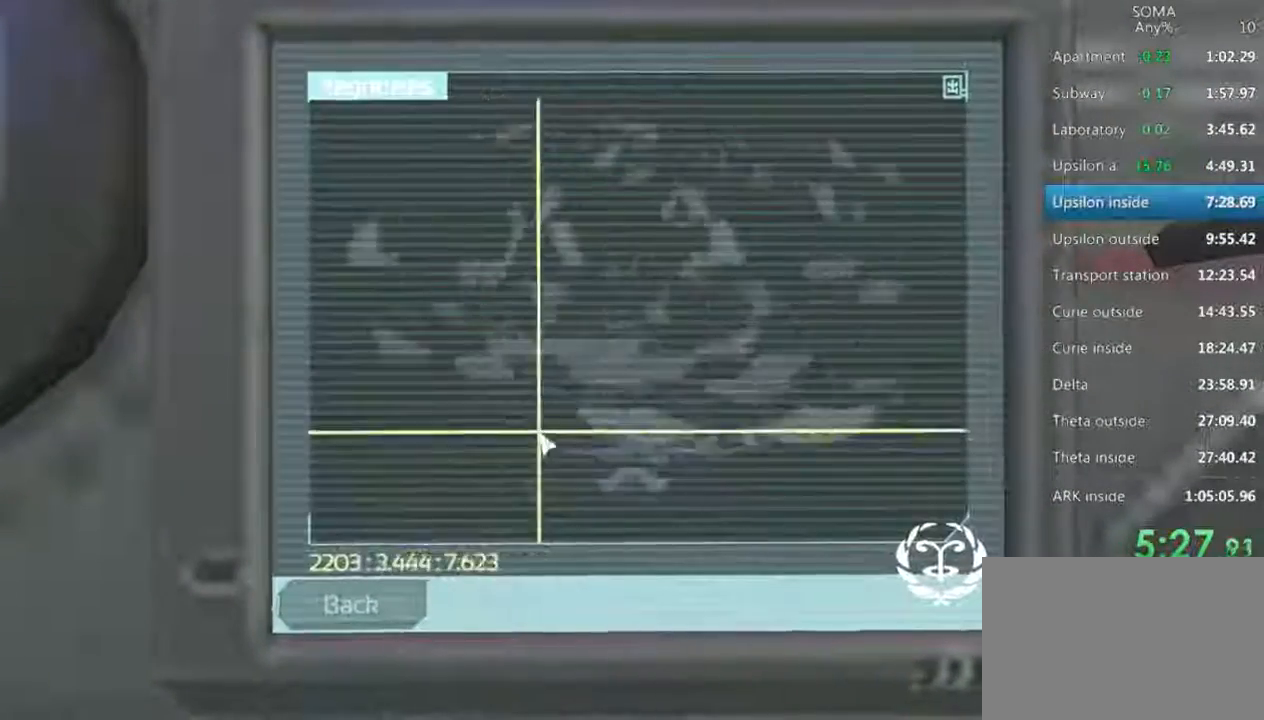
{"keys": [], "mouse": [], "events": []}
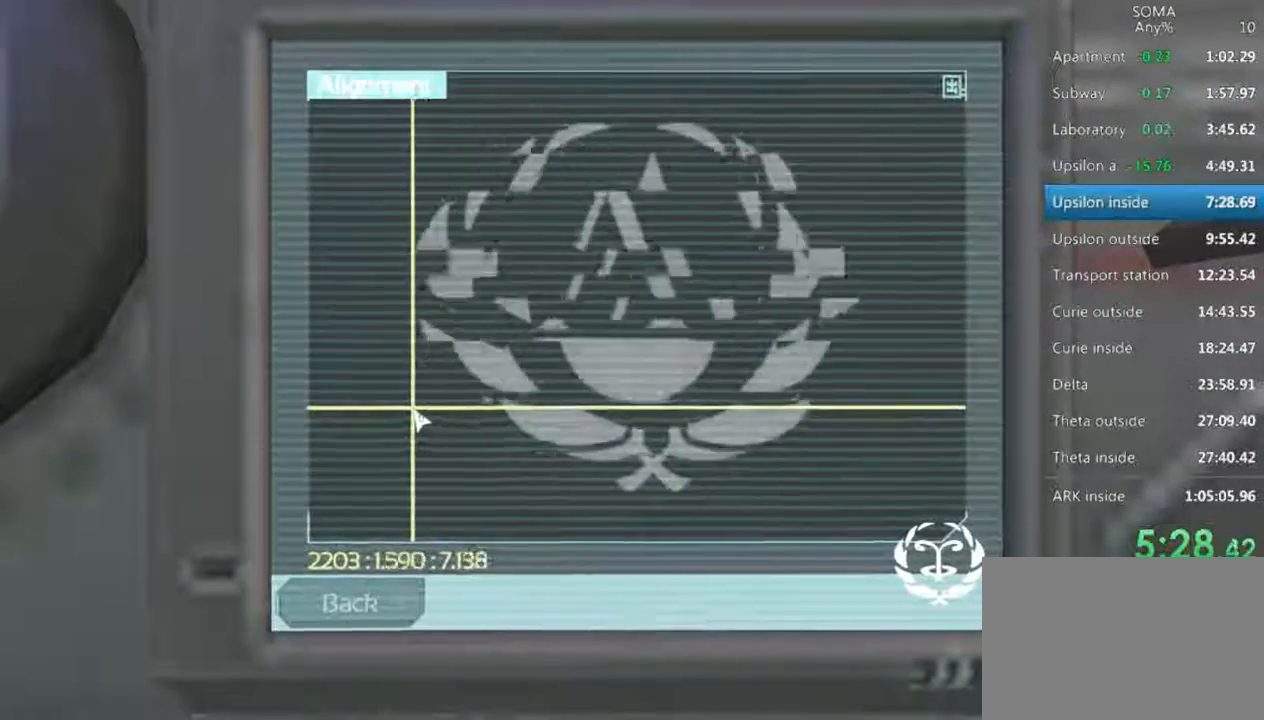
{"keys": [], "mouse": [], "events": []}
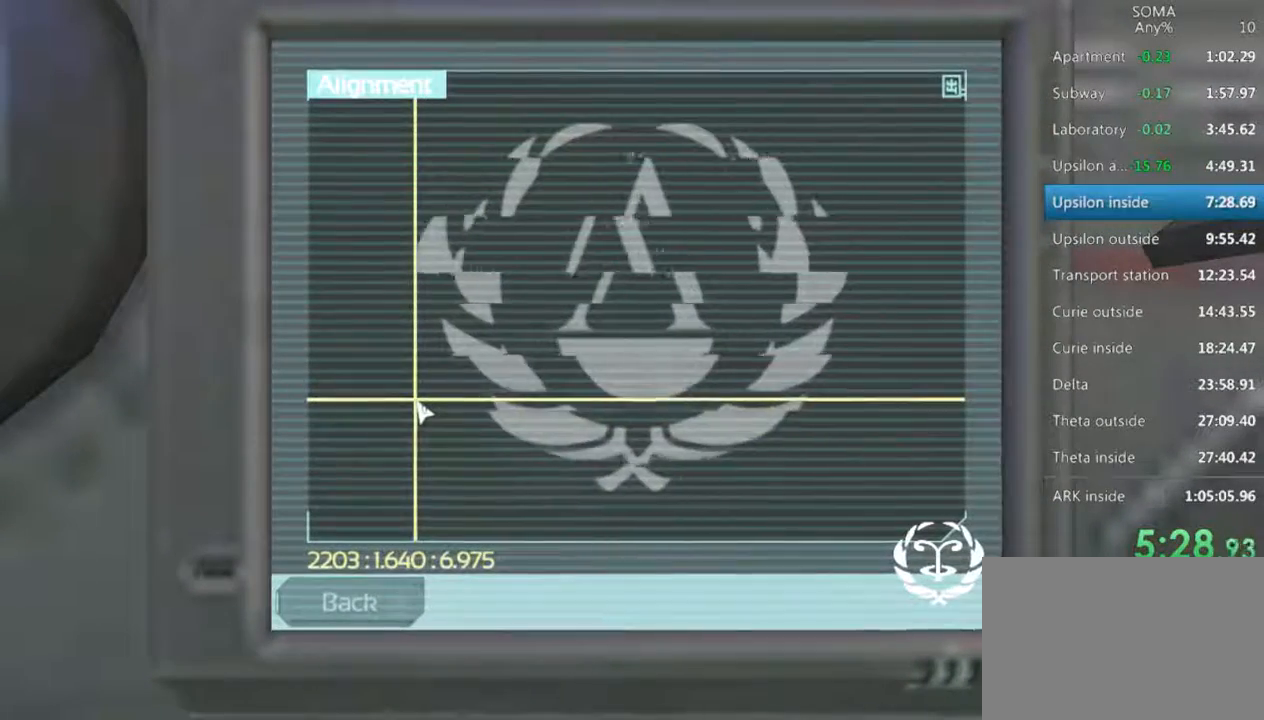
{"keys": [], "mouse": [], "events": []}
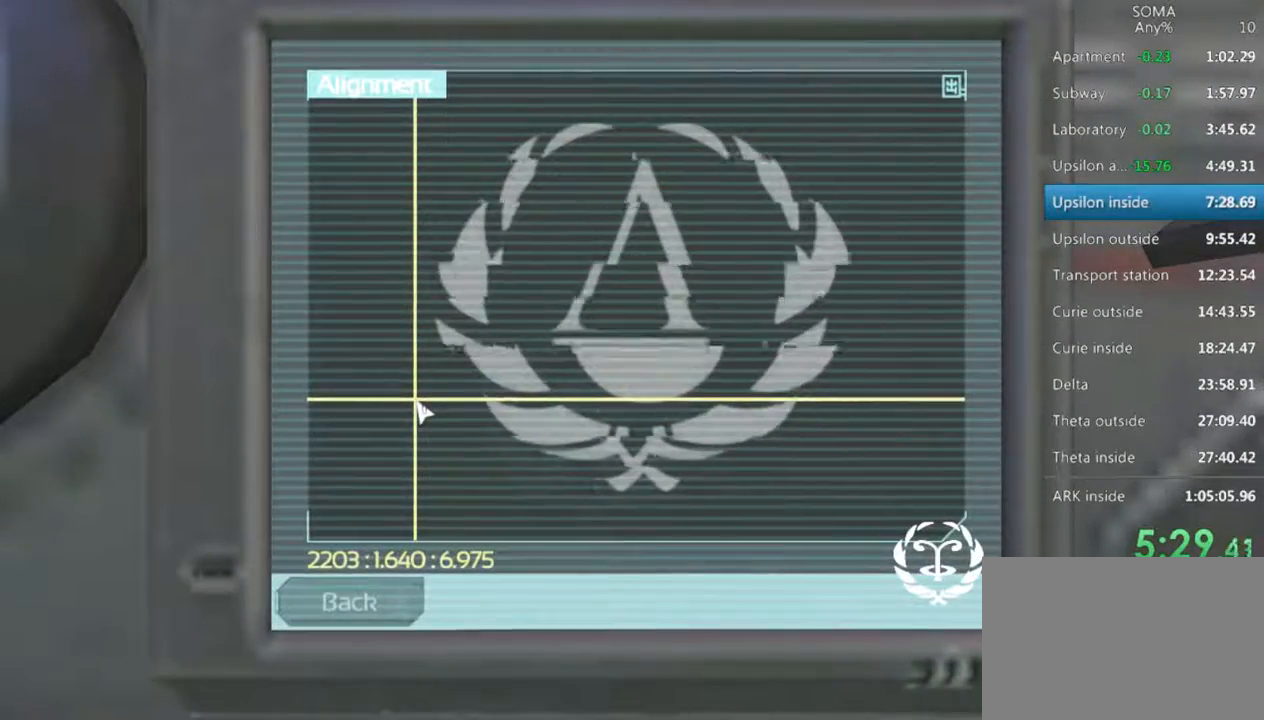
{"keys": [], "mouse": [], "events": []}
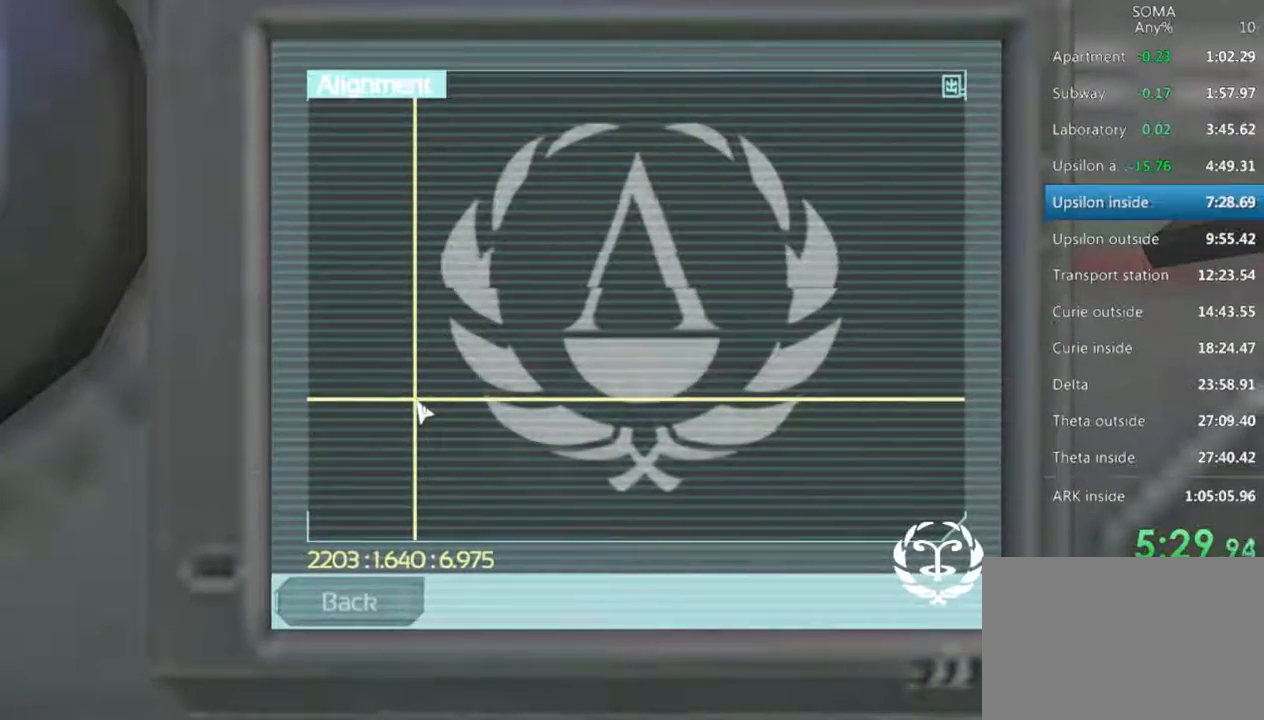
{"keys": [], "mouse": [], "events": [[333, "mouse_right", "down"], [367, "mouse_right", "up"]]}
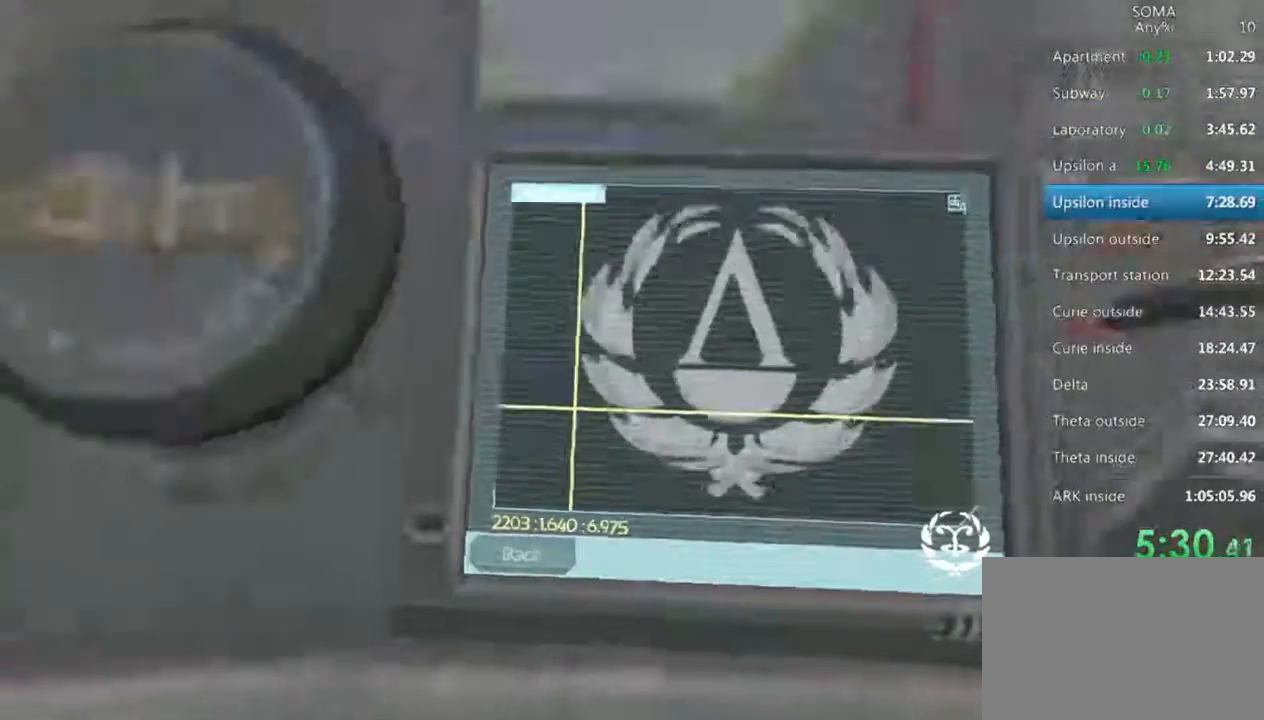
{"keys": [], "mouse": [], "events": []}
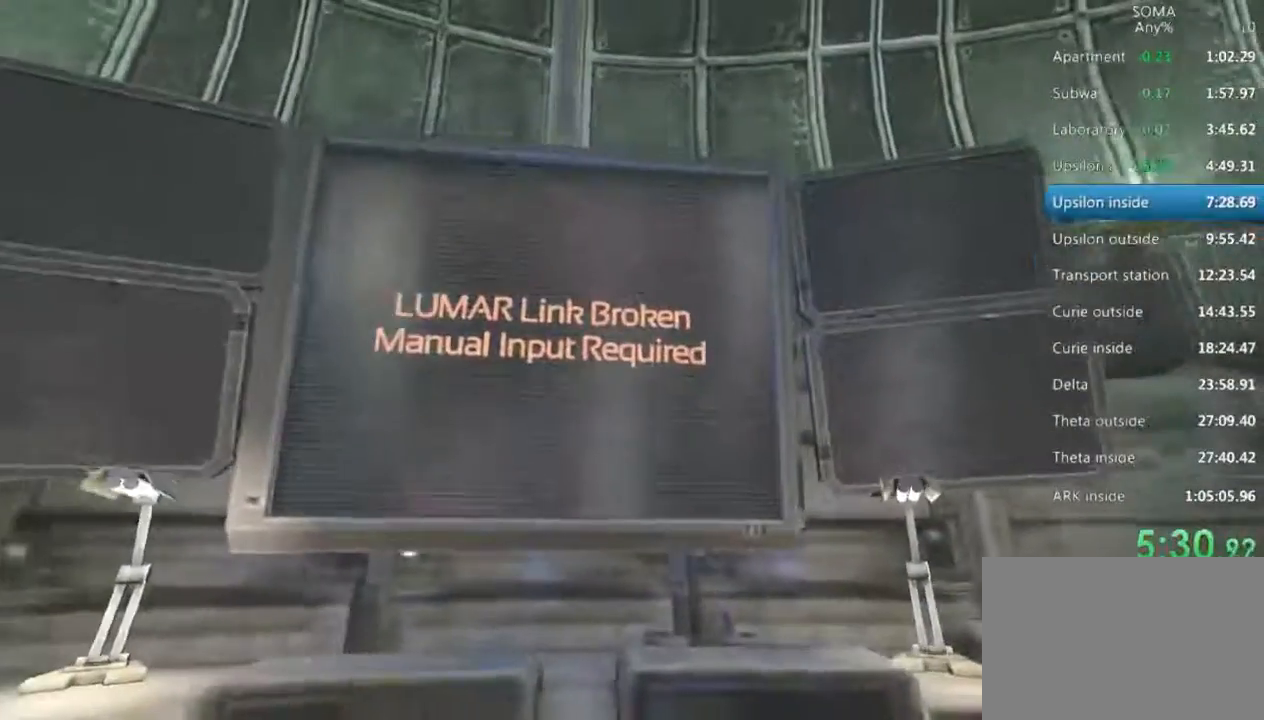
{"keys": [], "mouse": [], "events": []}
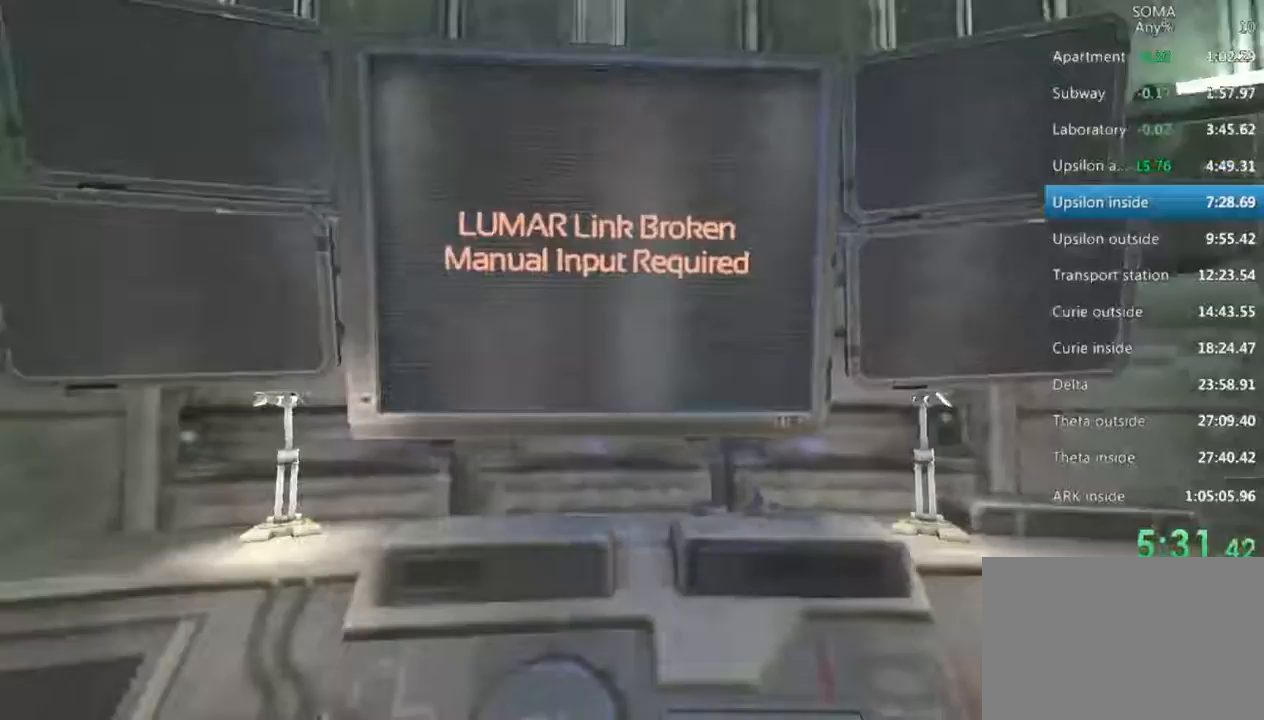
{"keys": ["d", "s"], "mouse": [], "events": [[467, "d", "down"], [467, "s", "down"]]}
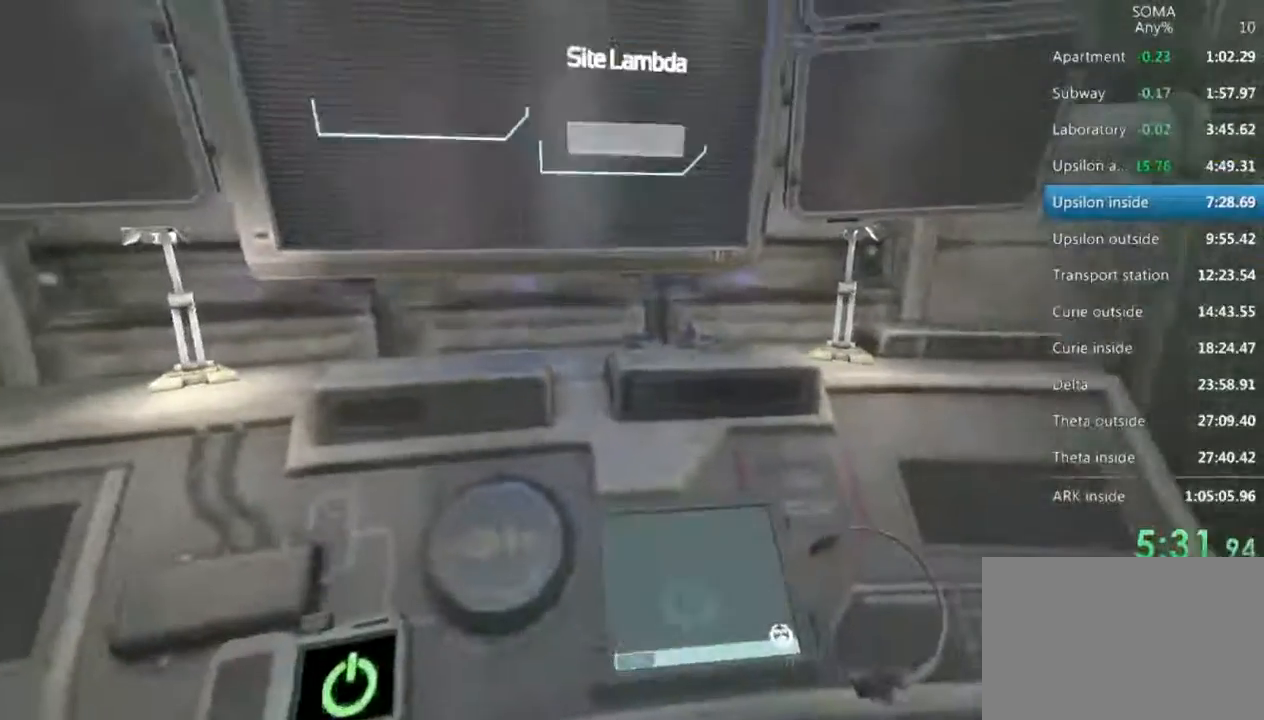
{"keys": [], "mouse": [], "events": [[133, "d", "up"], [167, "s", "up"]]}